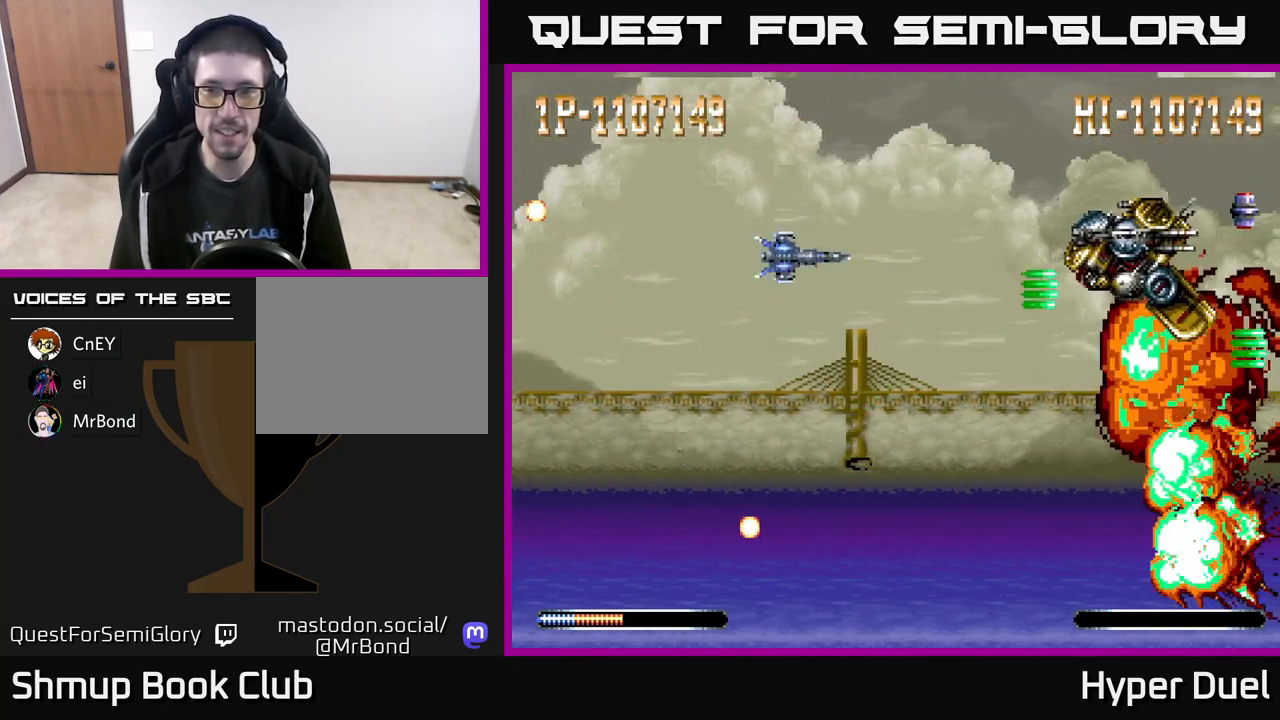
Gameplay with a controller (Xbox layout); each line is a JSON object with the inputs held at the frame after it. "events" lists button and stick changes between this image and that frame as [ms after this image, input, new state], when the widget could be followed in between. Not read: left_stick.
{"buttons": ["A"], "right_stick": "center", "events": [[33, "DPAD_UP", "up"], [283, "DPAD_LEFT", "down"], [450, "DPAD_LEFT", "up"]]}
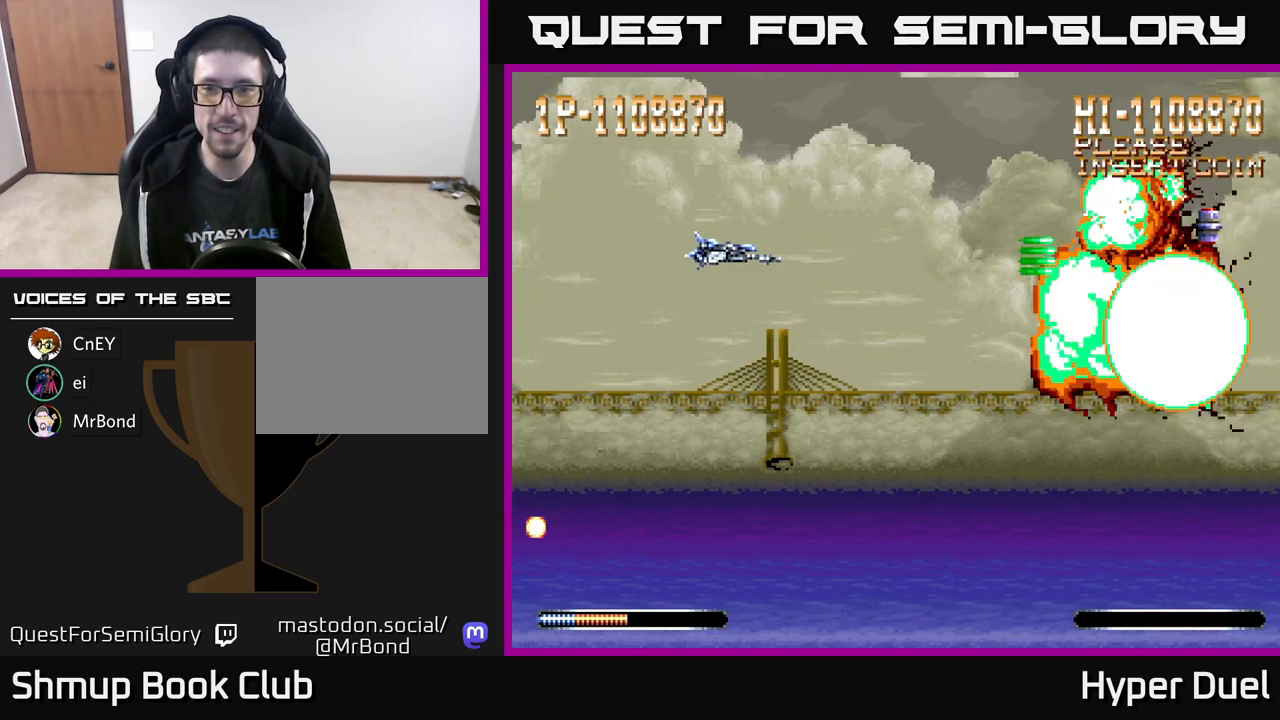
{"buttons": ["A"], "right_stick": "center", "events": [[350, "DPAD_UP", "down"], [500, "DPAD_UP", "up"]]}
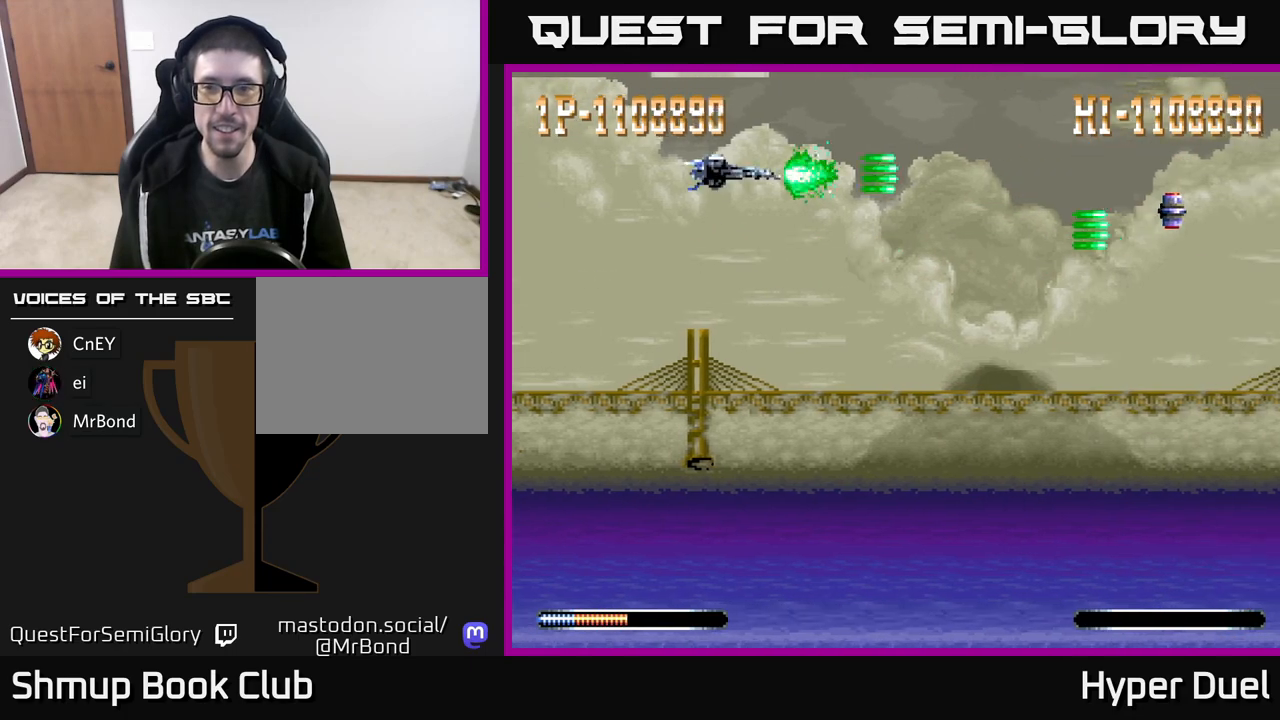
{"buttons": ["A", "DPAD_UP", "DPAD_LEFT"], "right_stick": "center", "events": [[183, "DPAD_DOWN", "down"], [333, "DPAD_RIGHT", "down"], [350, "DPAD_RIGHT", "up"], [367, "DPAD_DOWN", "up"], [417, "DPAD_LEFT", "down"], [417, "DPAD_UP", "down"]]}
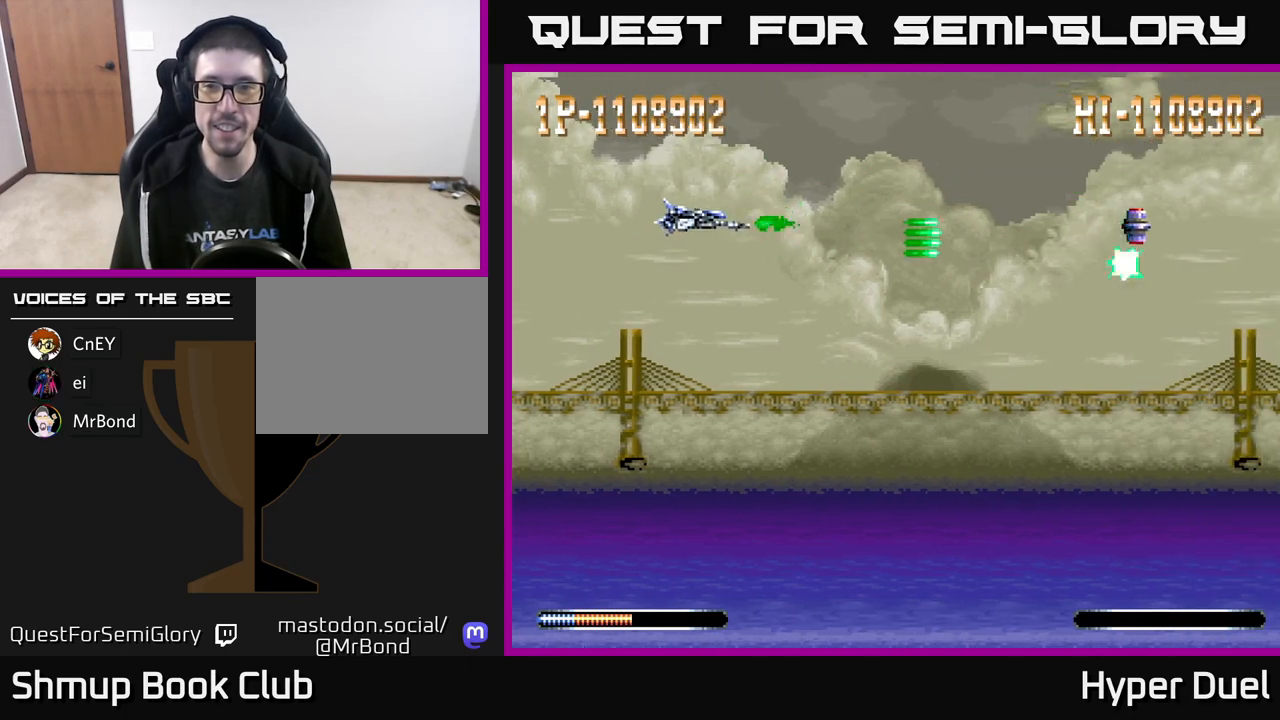
{"buttons": ["A"], "right_stick": "center", "events": [[50, "DPAD_LEFT", "up"], [67, "DPAD_UP", "up"], [117, "DPAD_RIGHT", "down"], [167, "DPAD_DOWN", "down"], [283, "DPAD_RIGHT", "up"], [483, "DPAD_DOWN", "up"]]}
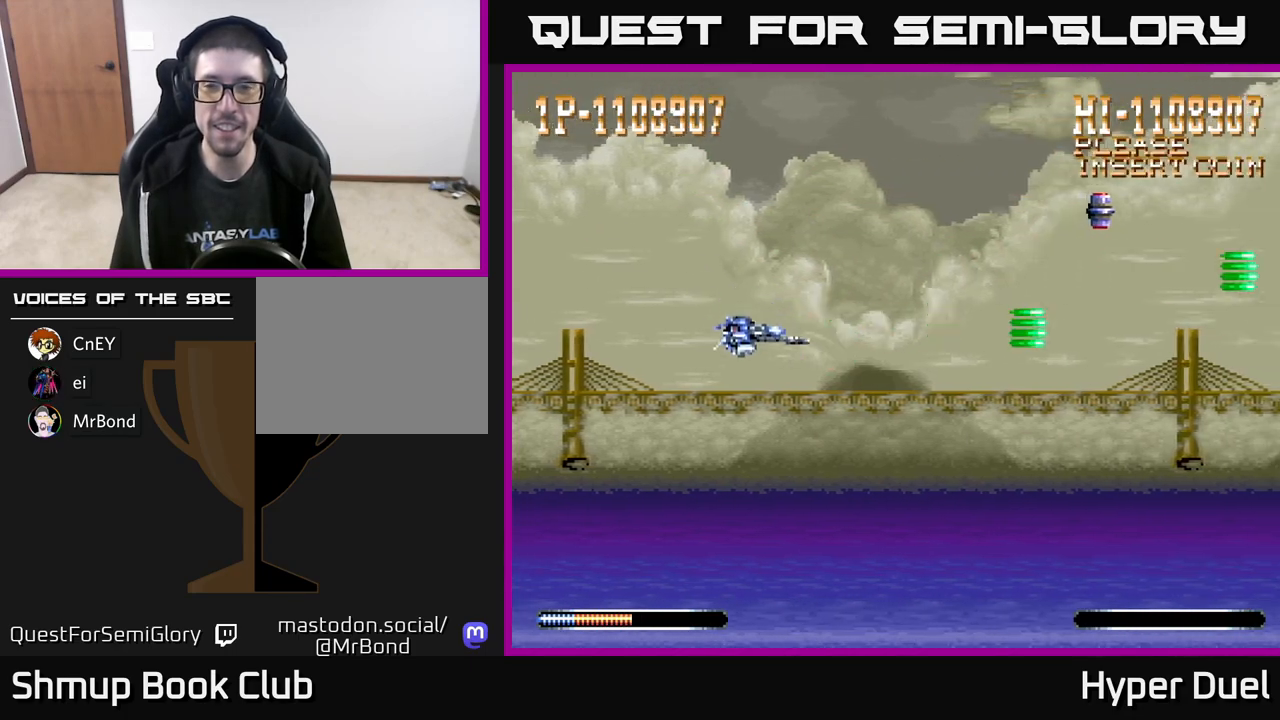
{"buttons": ["A"], "right_stick": "center", "events": [[17, "DPAD_UP", "down"], [267, "DPAD_UP", "up"]]}
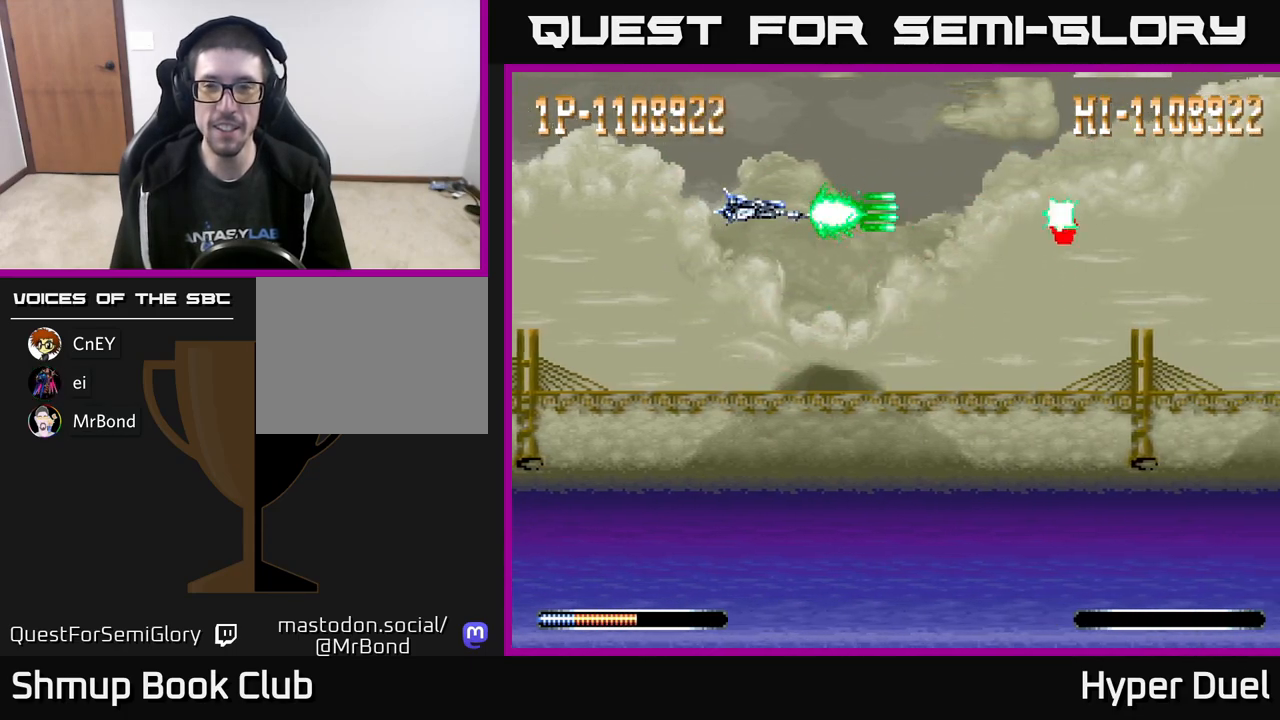
{"buttons": ["A"], "right_stick": "center", "events": []}
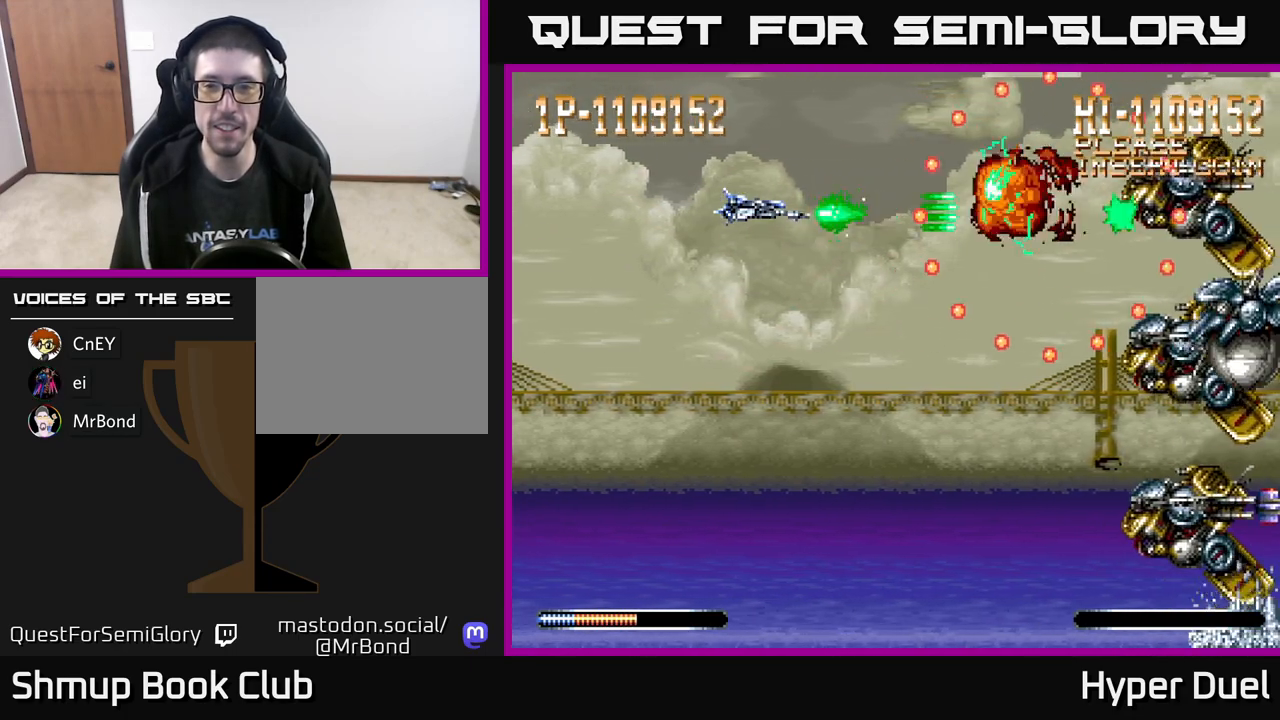
{"buttons": ["A", "DPAD_DOWN"], "right_stick": "center", "events": [[150, "DPAD_LEFT", "down"], [350, "DPAD_DOWN", "down"], [383, "DPAD_LEFT", "up"]]}
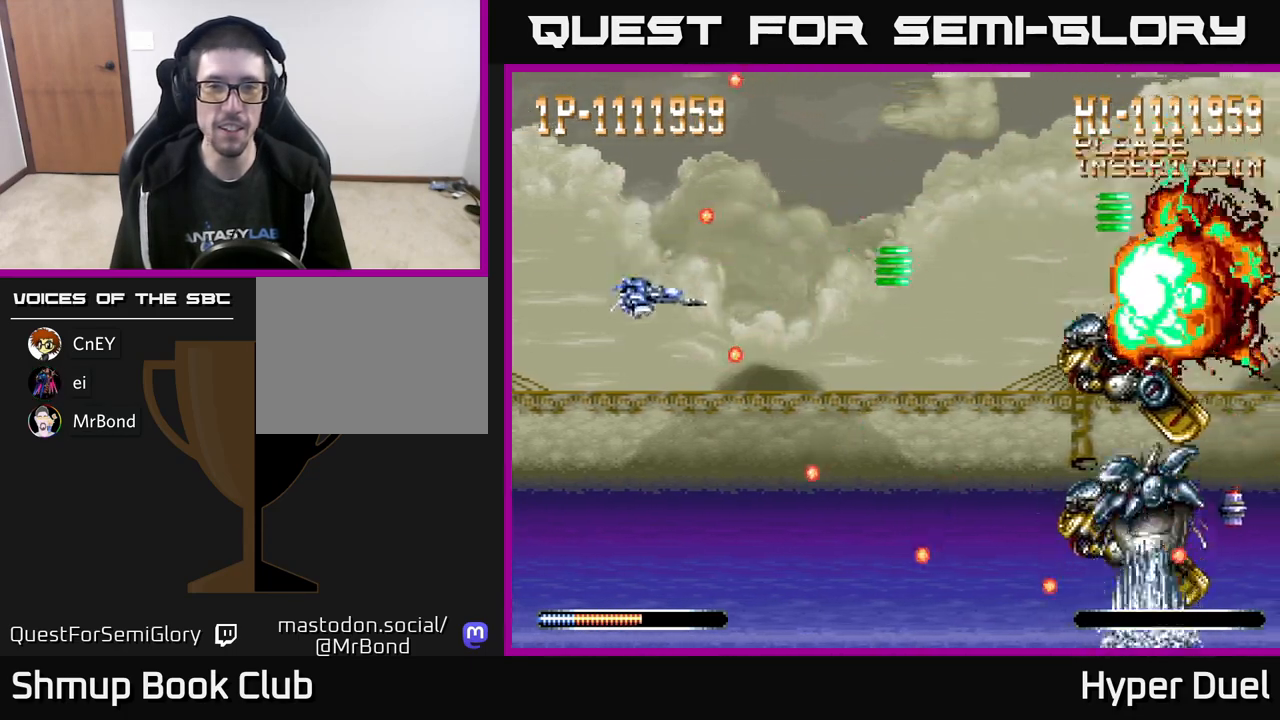
{"buttons": ["X"], "right_stick": "center", "events": [[50, "DPAD_DOWN", "up"], [83, "X", "down"], [100, "A", "up"]]}
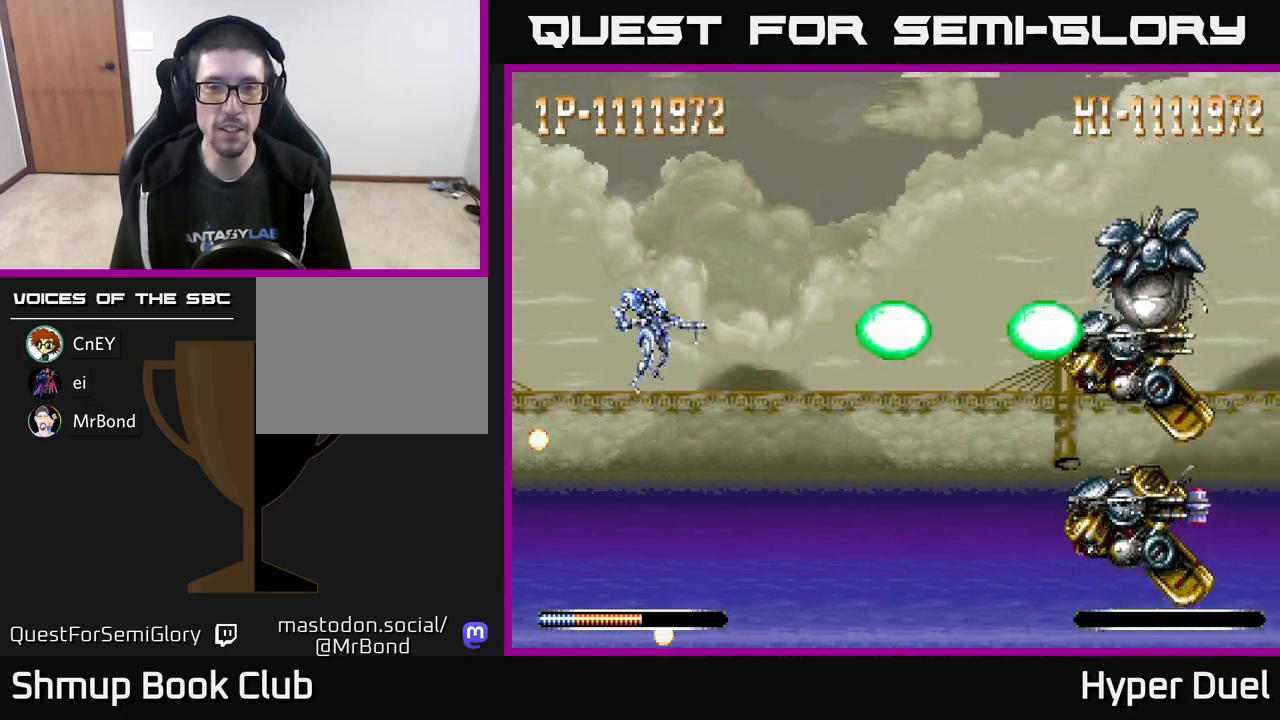
{"buttons": ["X"], "right_stick": "center", "events": []}
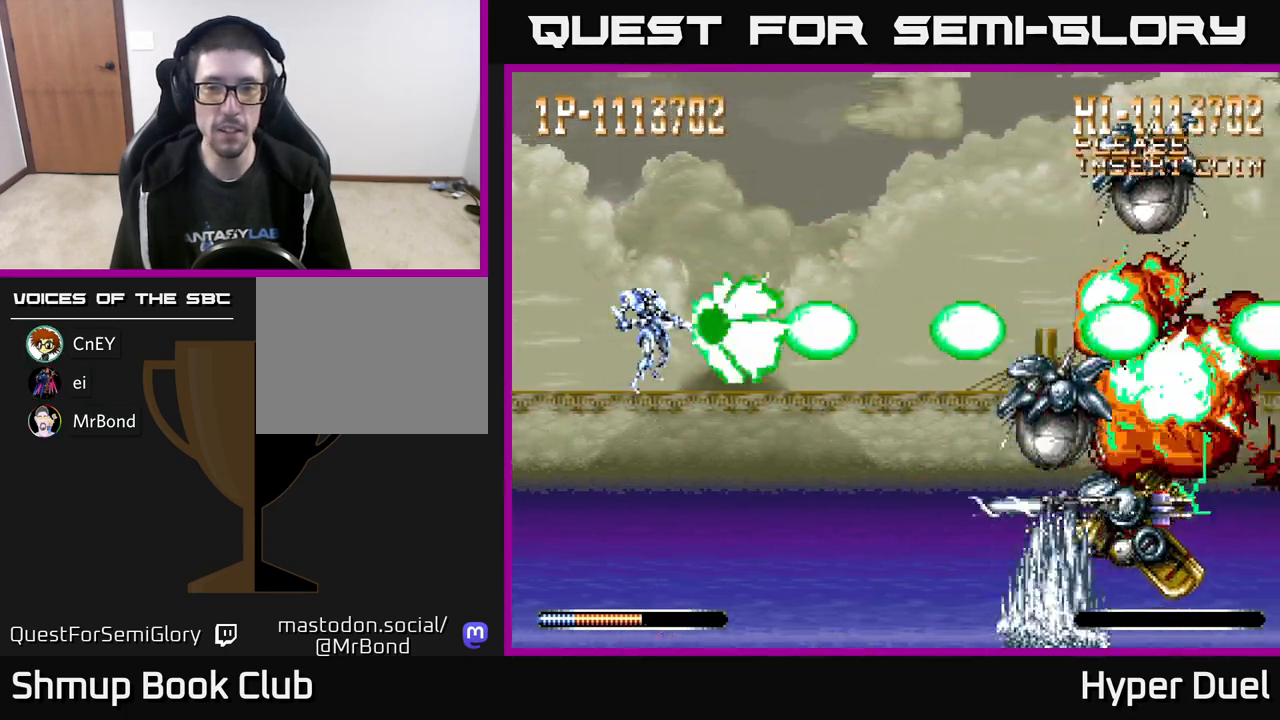
{"buttons": ["X"], "right_stick": "center", "events": [[117, "DPAD_DOWN", "down"], [167, "DPAD_DOWN", "up"]]}
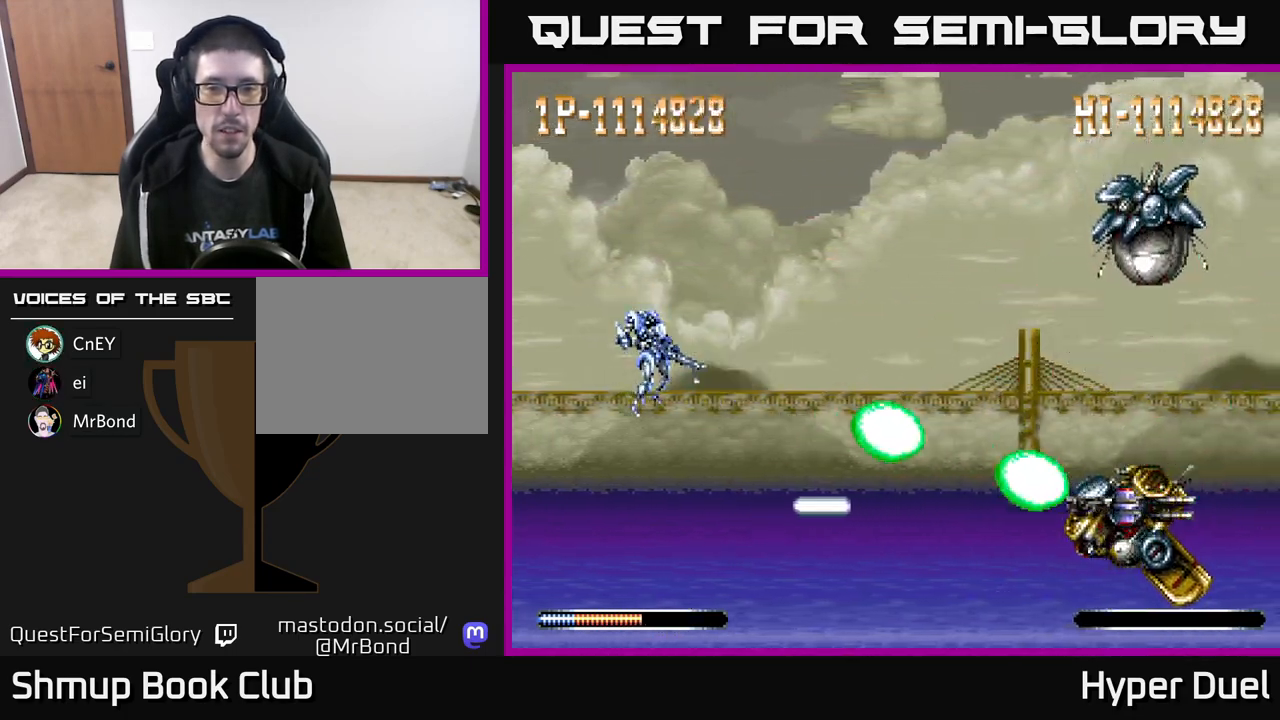
{"buttons": ["X"], "right_stick": "center", "events": []}
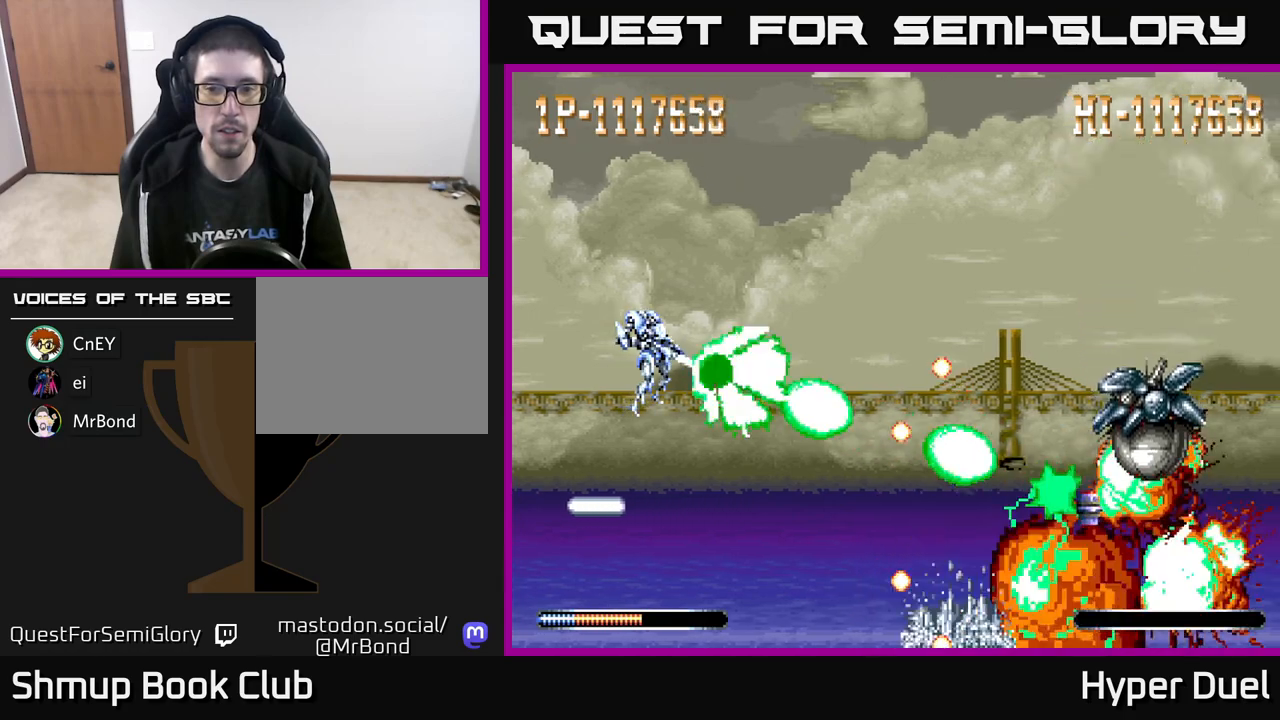
{"buttons": ["X", "DPAD_DOWN"], "right_stick": "center", "events": [[367, "DPAD_DOWN", "down"]]}
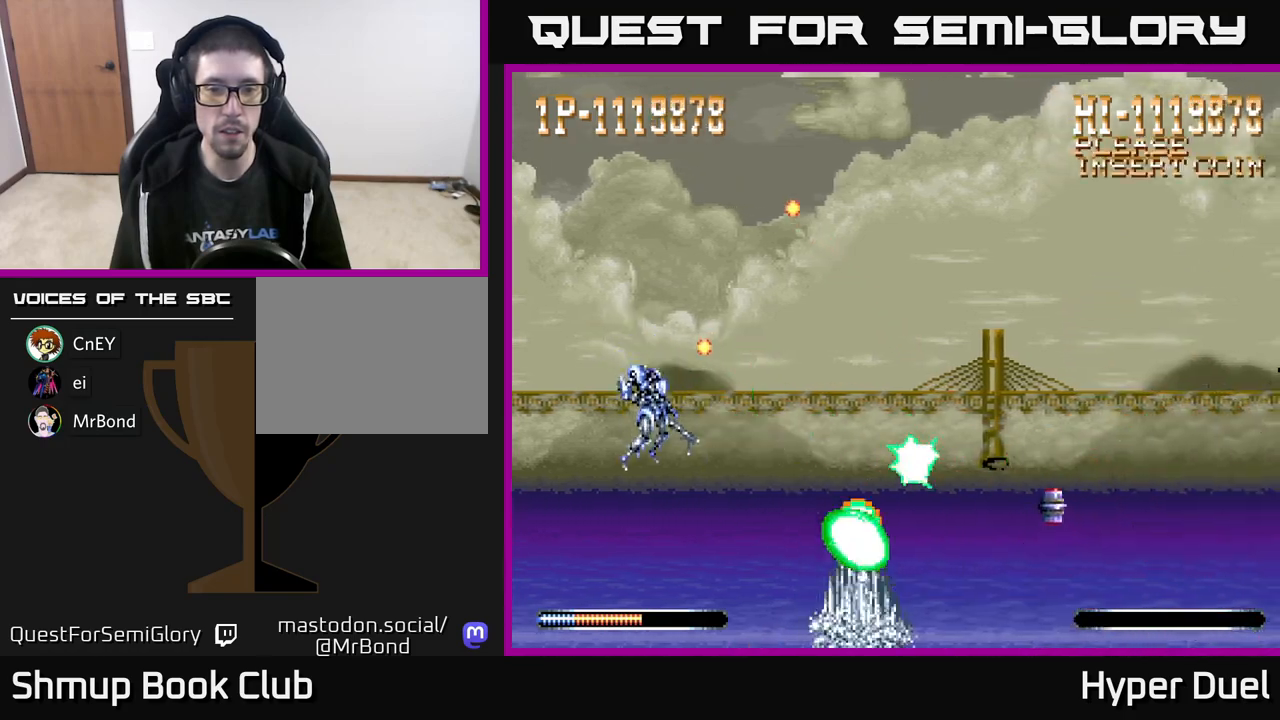
{"buttons": ["X"], "right_stick": "center", "events": [[100, "DPAD_DOWN", "up"], [167, "DPAD_UP", "down"], [283, "DPAD_UP", "up"]]}
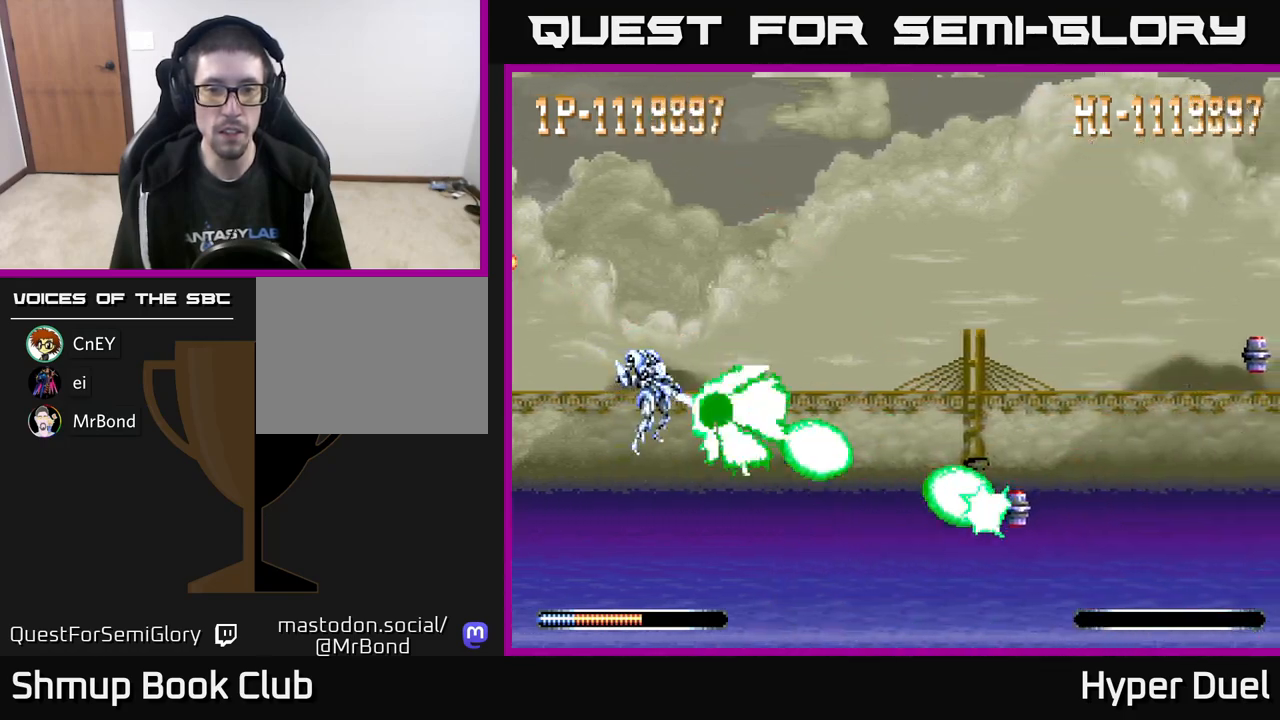
{"buttons": ["X"], "right_stick": "center", "events": []}
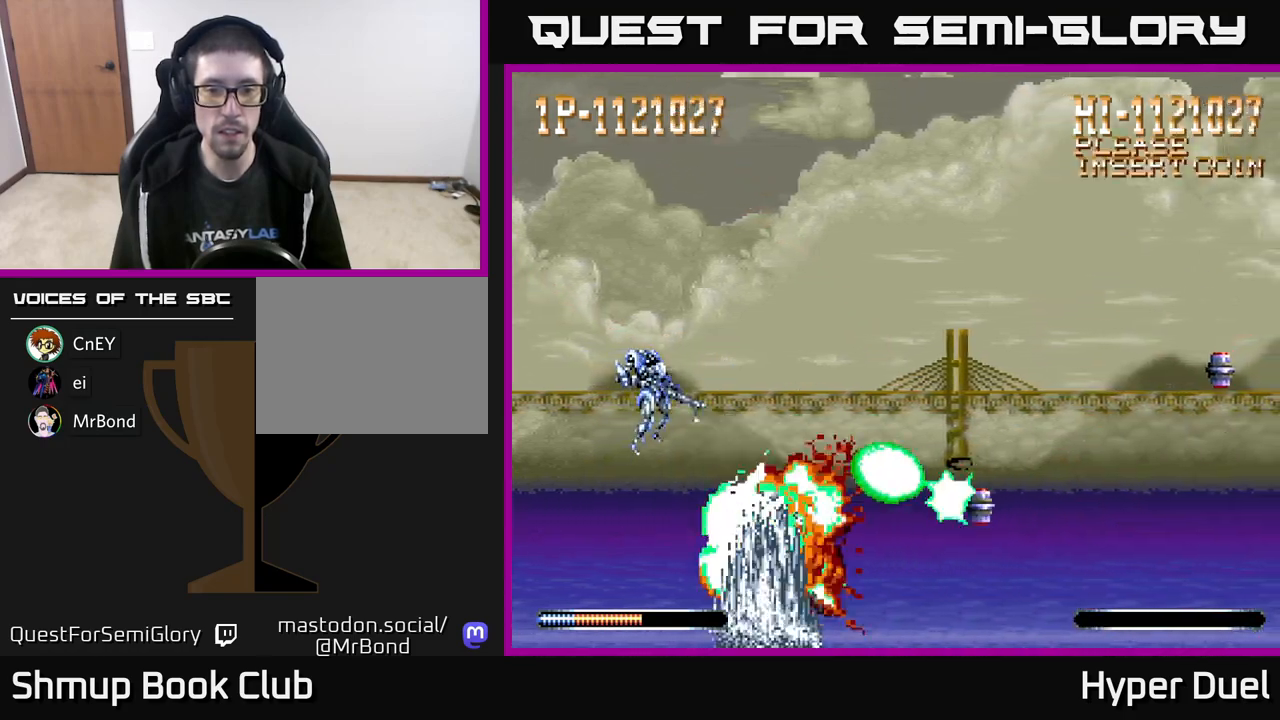
{"buttons": ["X"], "right_stick": "center", "events": []}
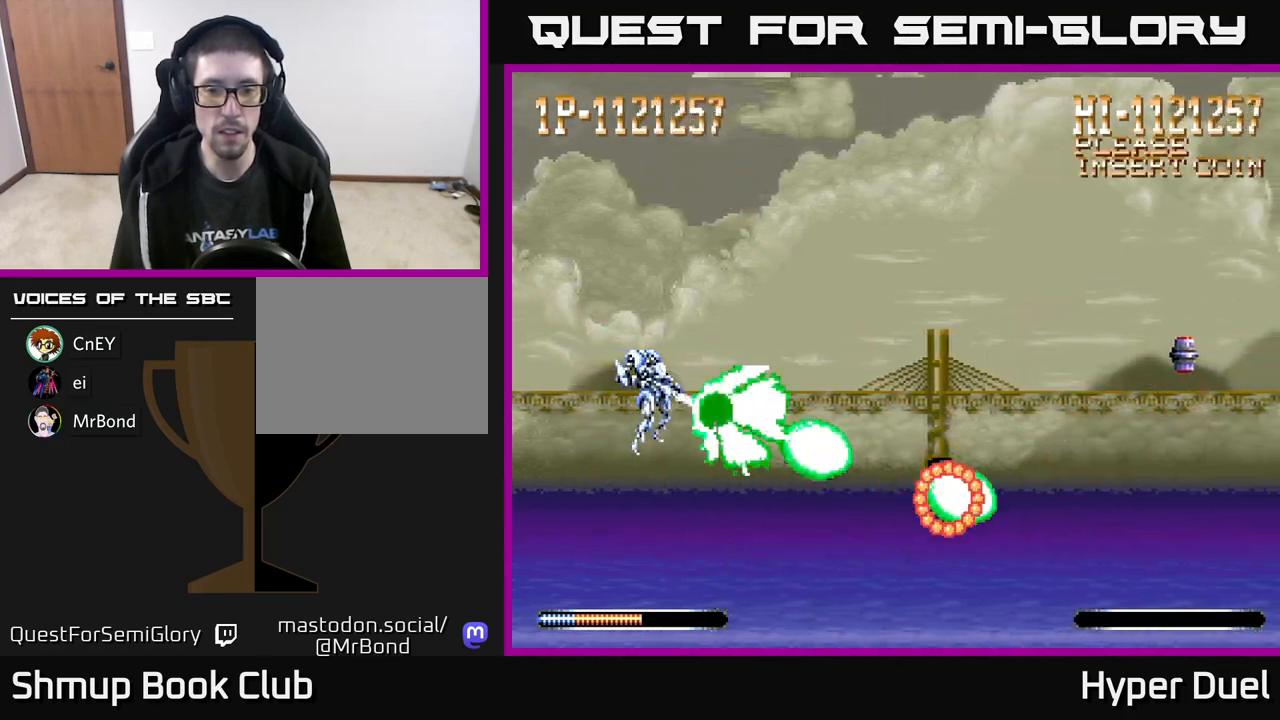
{"buttons": ["X", "DPAD_UP", "DPAD_LEFT"], "right_stick": "center", "events": [[317, "DPAD_UP", "down"], [467, "DPAD_LEFT", "down"]]}
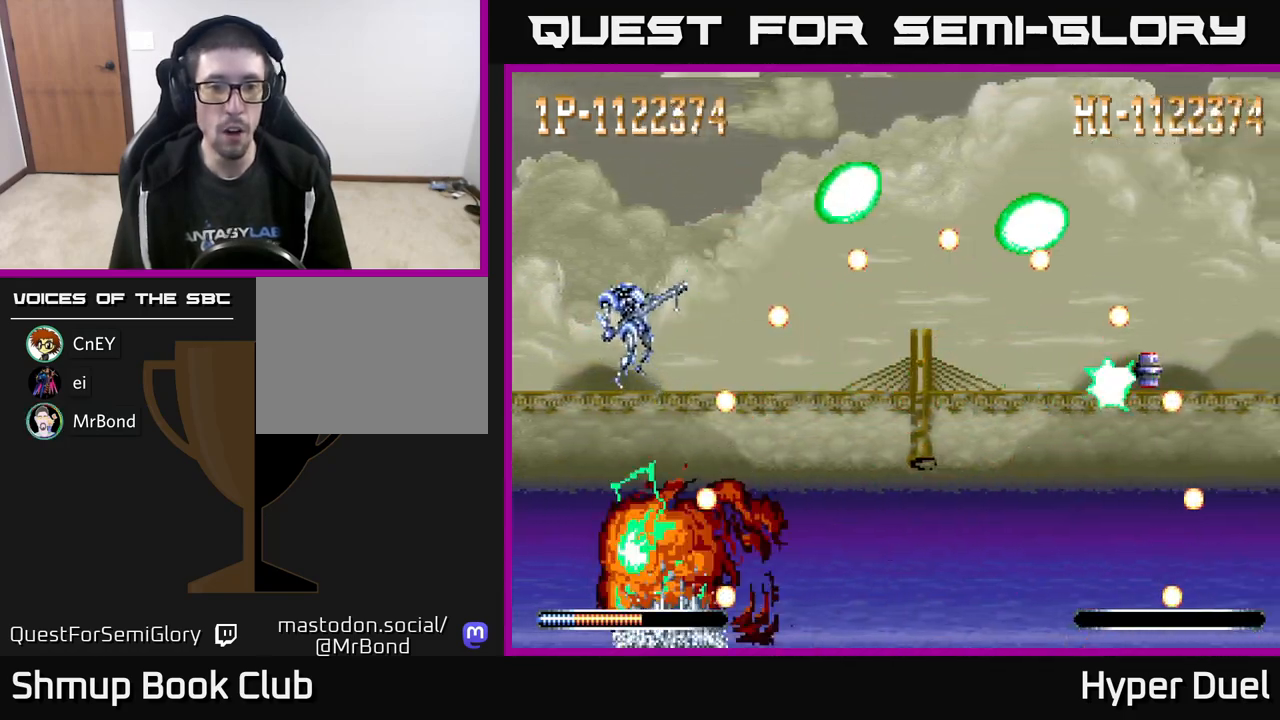
{"buttons": ["A", "DPAD_RIGHT"], "right_stick": "center", "events": [[50, "A", "down"], [100, "X", "up"], [150, "DPAD_UP", "up"], [233, "DPAD_LEFT", "up"], [283, "DPAD_RIGHT", "down"]]}
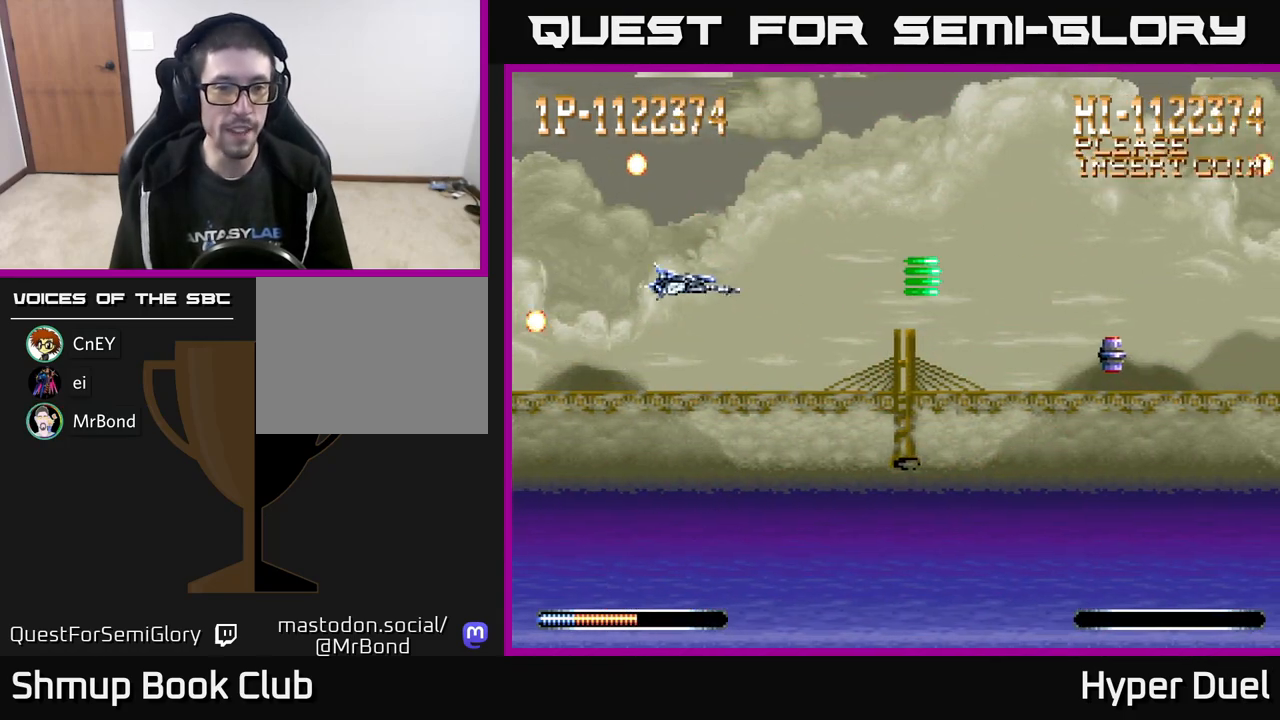
{"buttons": ["A"], "right_stick": "center", "events": [[17, "DPAD_DOWN", "down"], [50, "DPAD_RIGHT", "up"], [183, "DPAD_DOWN", "up"]]}
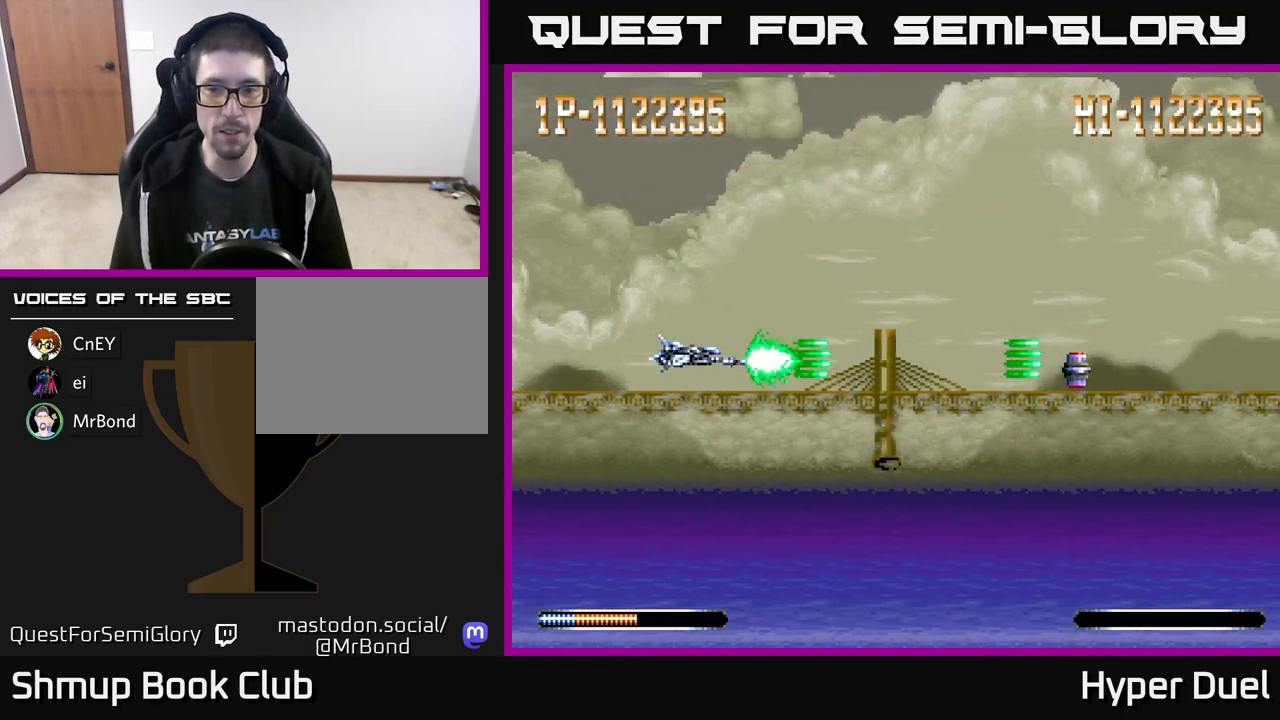
{"buttons": ["A"], "right_stick": "center", "events": []}
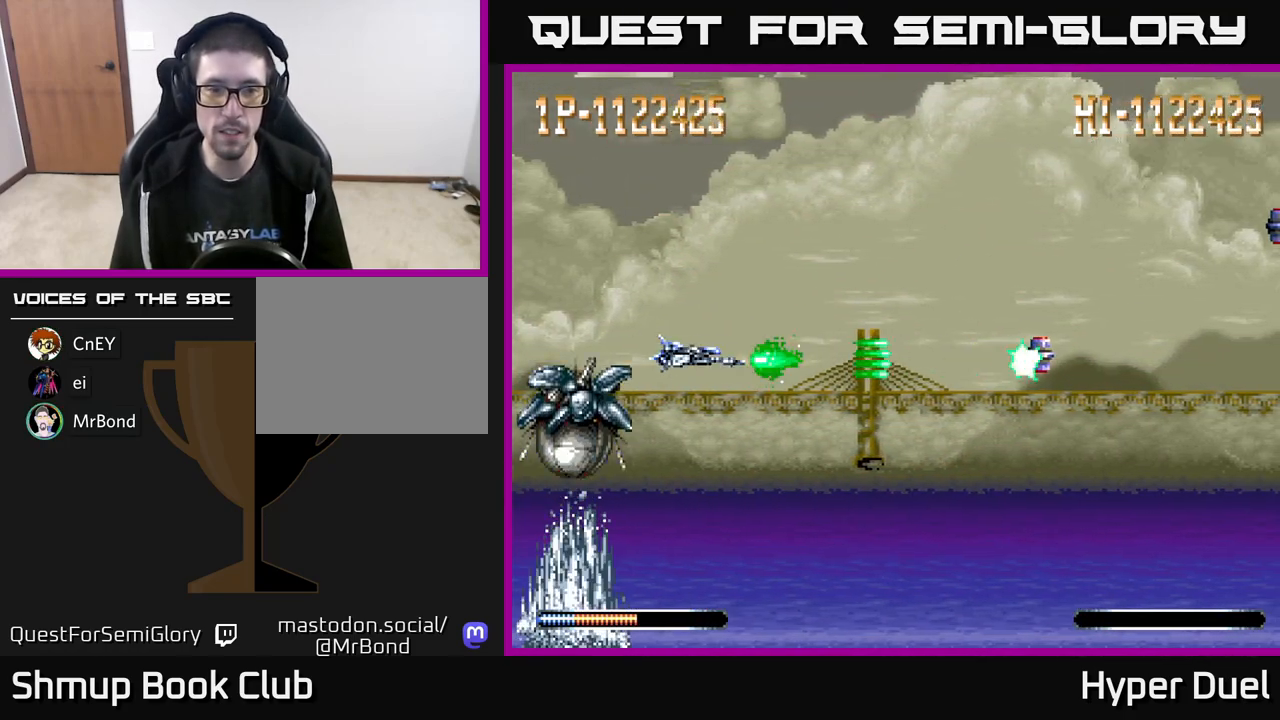
{"buttons": ["A", "DPAD_RIGHT"], "right_stick": "center", "events": [[150, "DPAD_RIGHT", "down"], [317, "DPAD_RIGHT", "up"], [450, "DPAD_RIGHT", "down"]]}
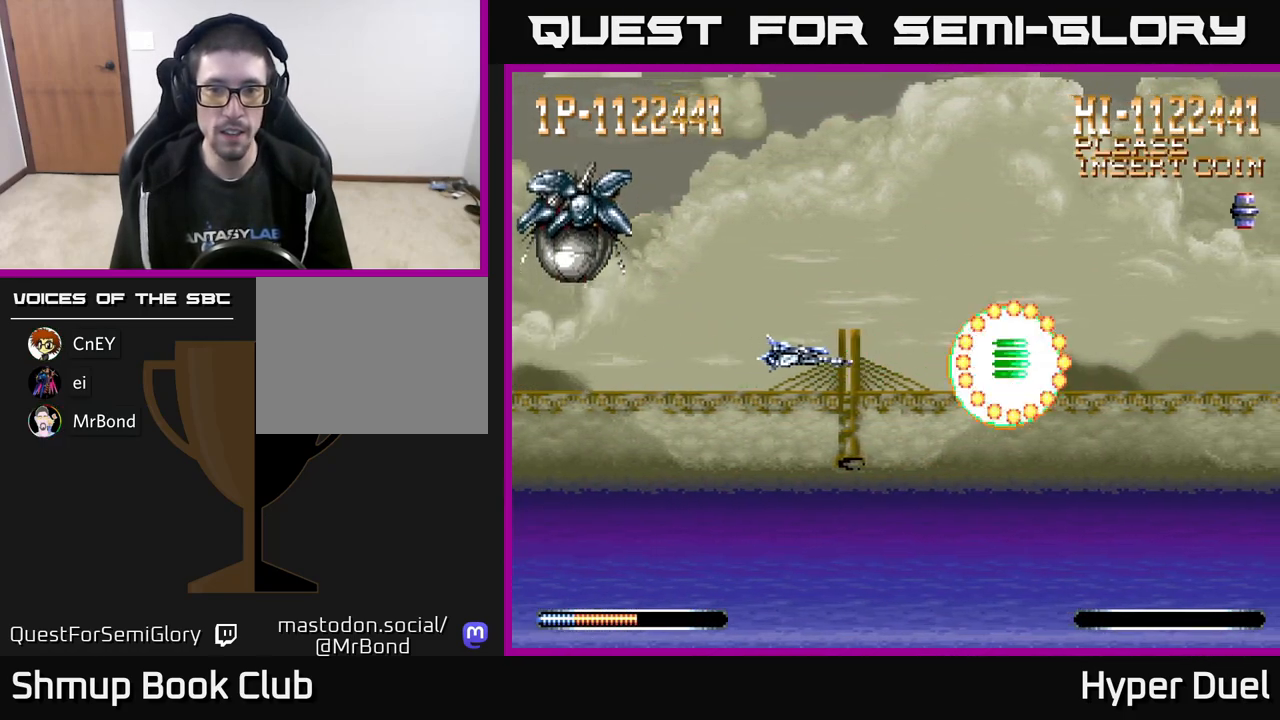
{"buttons": ["A", "DPAD_UP", "DPAD_LEFT"], "right_stick": "center", "events": [[67, "DPAD_RIGHT", "up"], [100, "DPAD_DOWN", "down"], [233, "DPAD_LEFT", "down"], [317, "DPAD_DOWN", "up"], [433, "DPAD_DOWN", "down"], [483, "DPAD_DOWN", "up"], [500, "DPAD_UP", "down"]]}
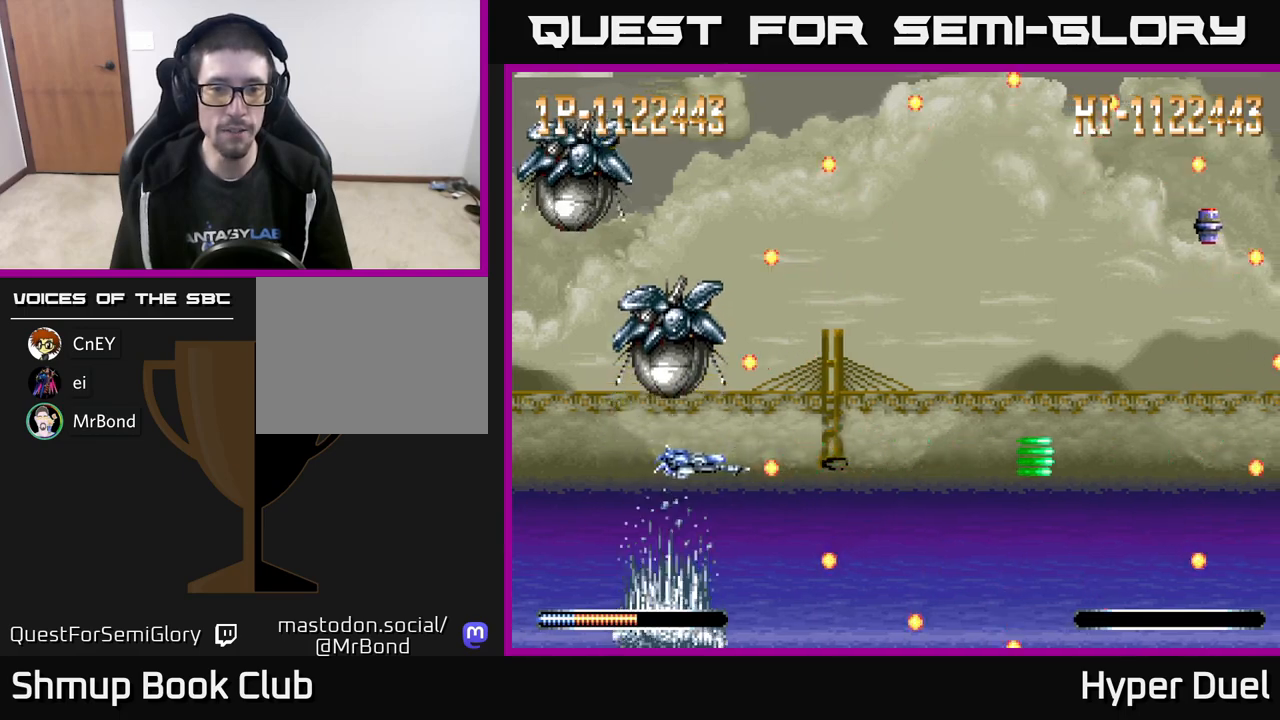
{"buttons": ["A", "DPAD_DOWN", "DPAD_RIGHT"], "right_stick": "center"}
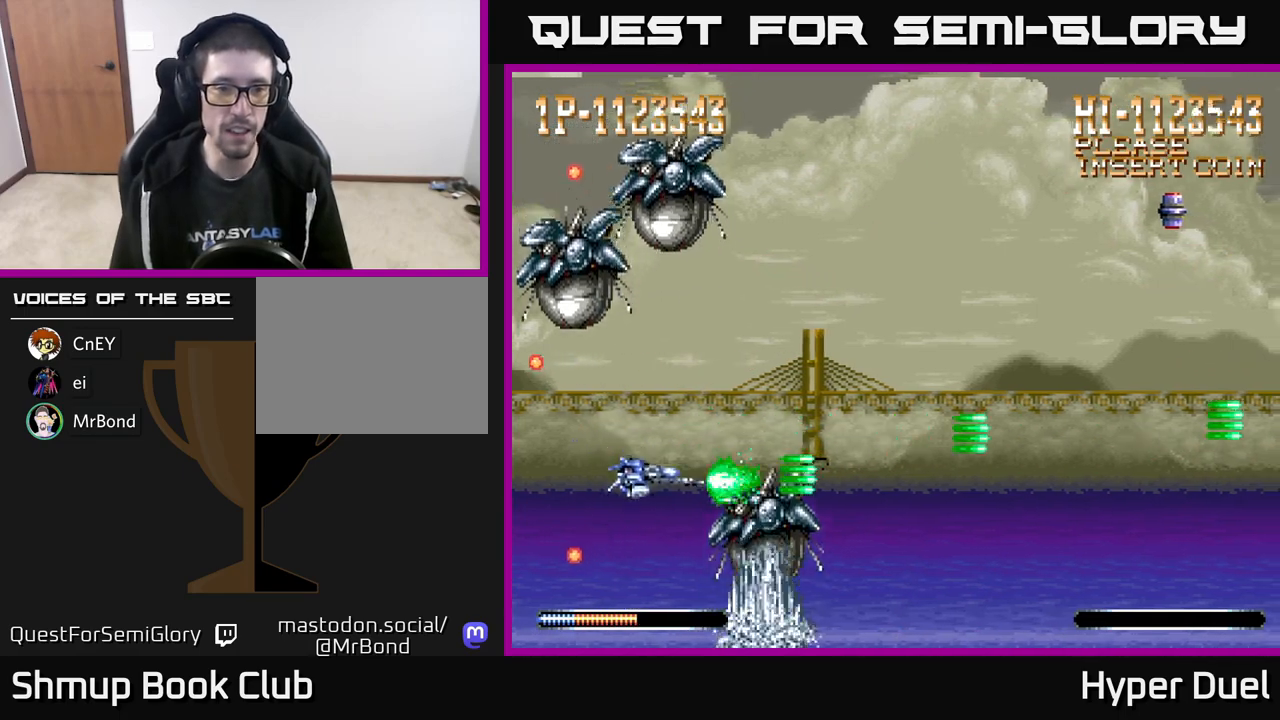
{"buttons": ["A", "DPAD_RIGHT"], "right_stick": "center", "events": [[83, "DPAD_DOWN", "up"], [233, "DPAD_DOWN", "down"], [250, "DPAD_RIGHT", "up"], [267, "DPAD_LEFT", "down"], [350, "DPAD_LEFT", "up"], [383, "DPAD_RIGHT", "down"], [400, "DPAD_DOWN", "up"]]}
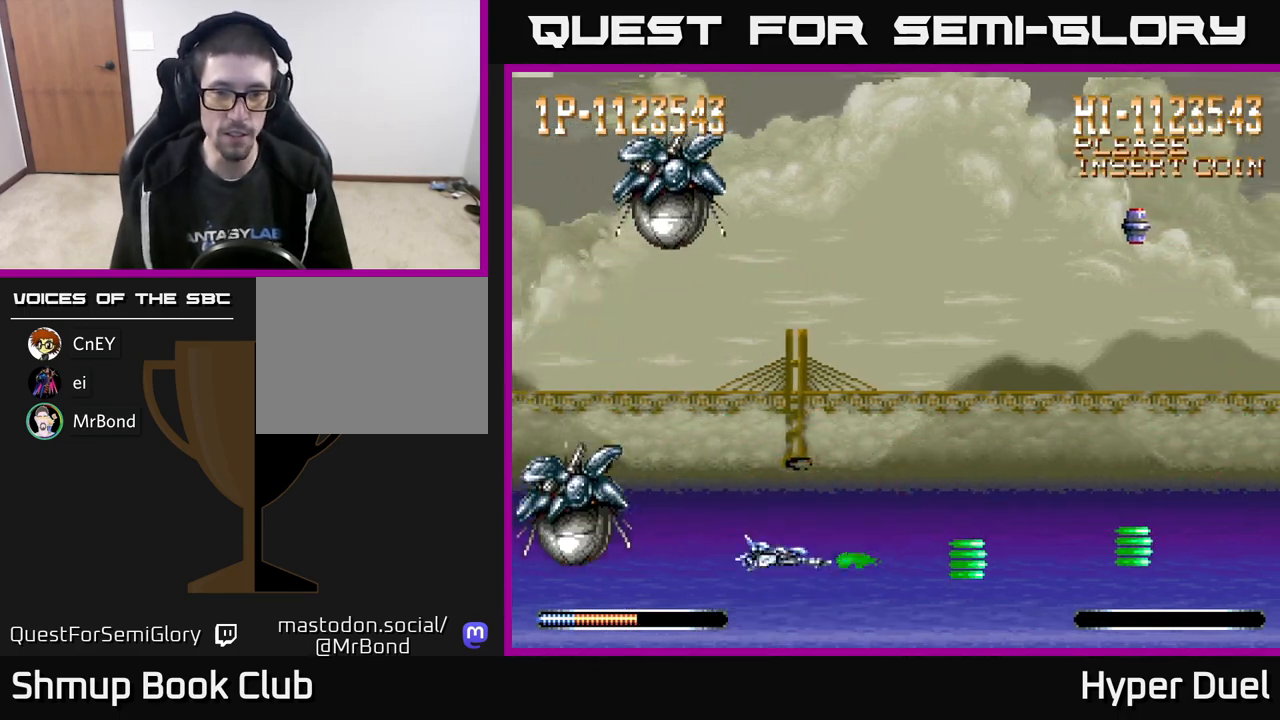
{"buttons": ["A", "DPAD_UP", "DPAD_LEFT"], "right_stick": "center", "events": [[33, "DPAD_UP", "down"], [50, "DPAD_RIGHT", "up"], [150, "DPAD_RIGHT", "down"], [433, "DPAD_RIGHT", "up"], [483, "DPAD_LEFT", "down"]]}
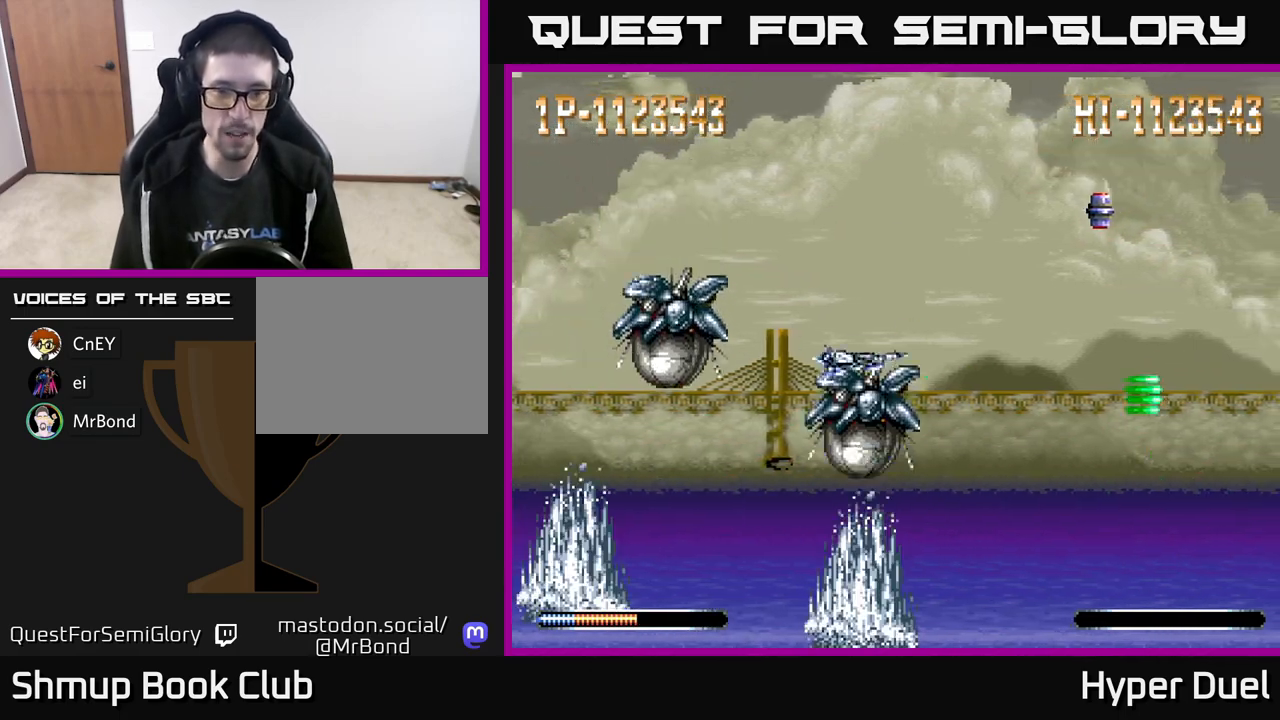
{"buttons": ["A", "DPAD_DOWN"], "right_stick": "center", "events": [[317, "DPAD_UP", "up"], [400, "DPAD_DOWN", "down"], [450, "DPAD_LEFT", "up"]]}
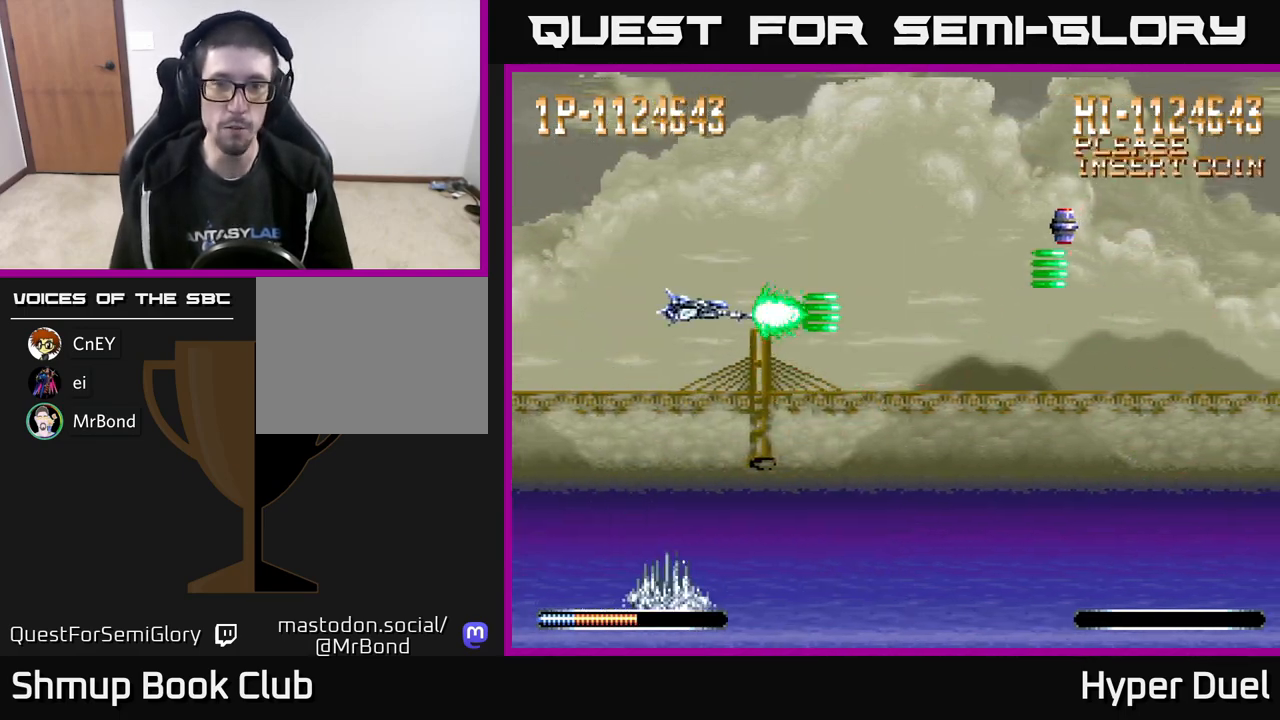
{"buttons": ["A"], "right_stick": "center", "events": [[17, "DPAD_DOWN", "up"], [17, "DPAD_LEFT", "down"], [50, "DPAD_UP", "down"], [150, "DPAD_LEFT", "up"], [267, "DPAD_LEFT", "down"], [283, "DPAD_UP", "up"], [450, "DPAD_LEFT", "up"]]}